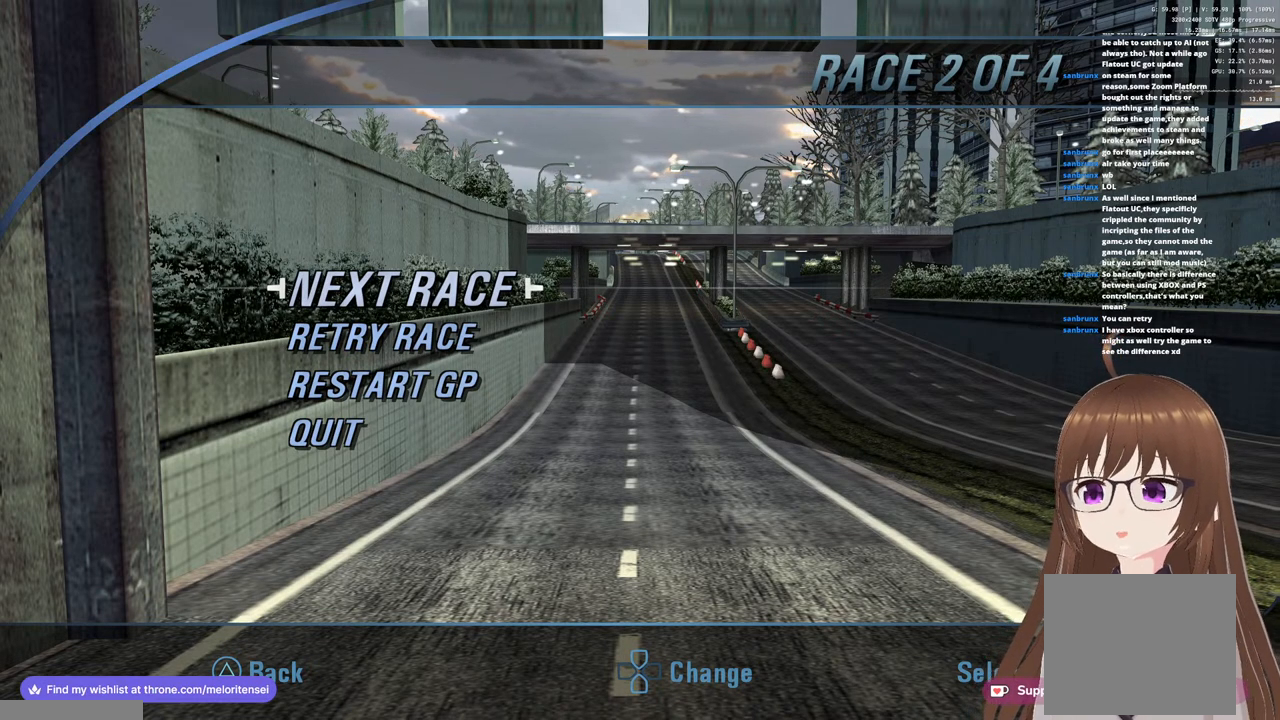
Gameplay with a controller (PlayStation layout); each line is a JSON object with the inputs held at the frame after it. "events" lists button and stick changes between this image and that frame as [ms after this image, input, new state], when the widget could be followed in between.
{"buttons": [], "left_stick": "center", "right_stick": "center", "events": [[333, "left_stick", "down"], [467, "left_stick", "center"]]}
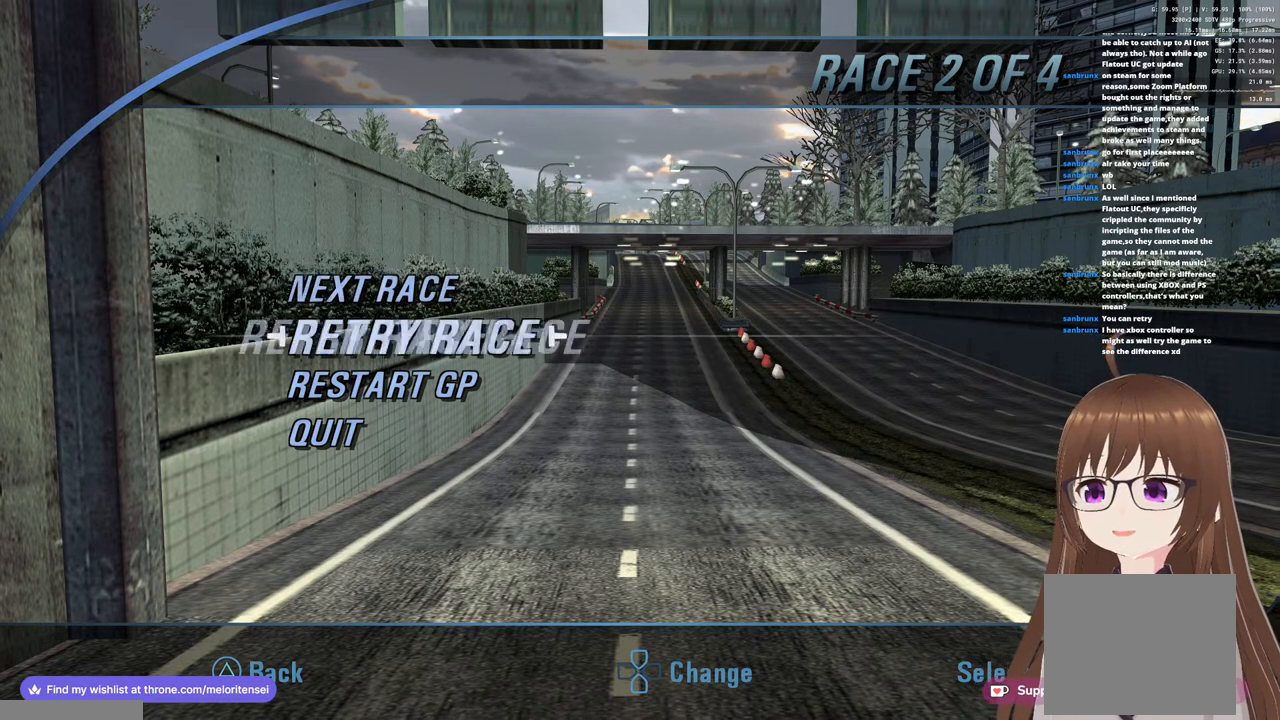
{"buttons": [], "left_stick": "center", "right_stick": "center", "events": []}
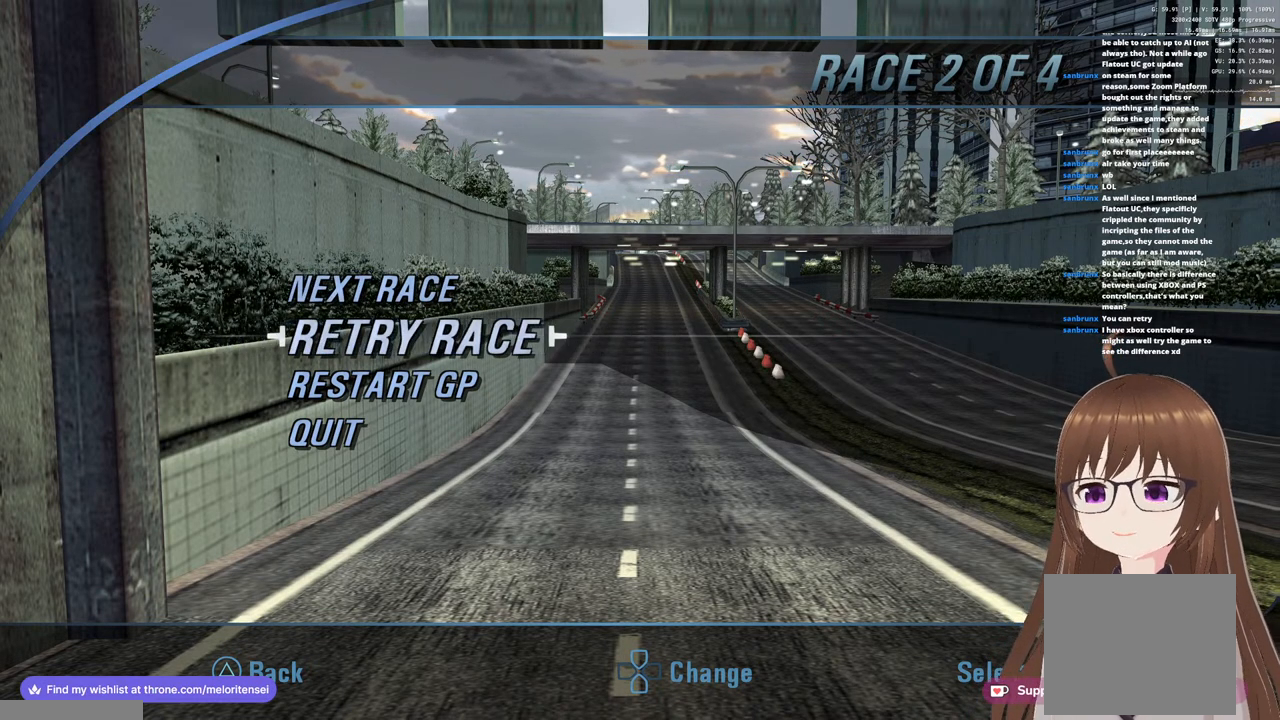
{"buttons": [], "left_stick": "center", "right_stick": "center", "events": []}
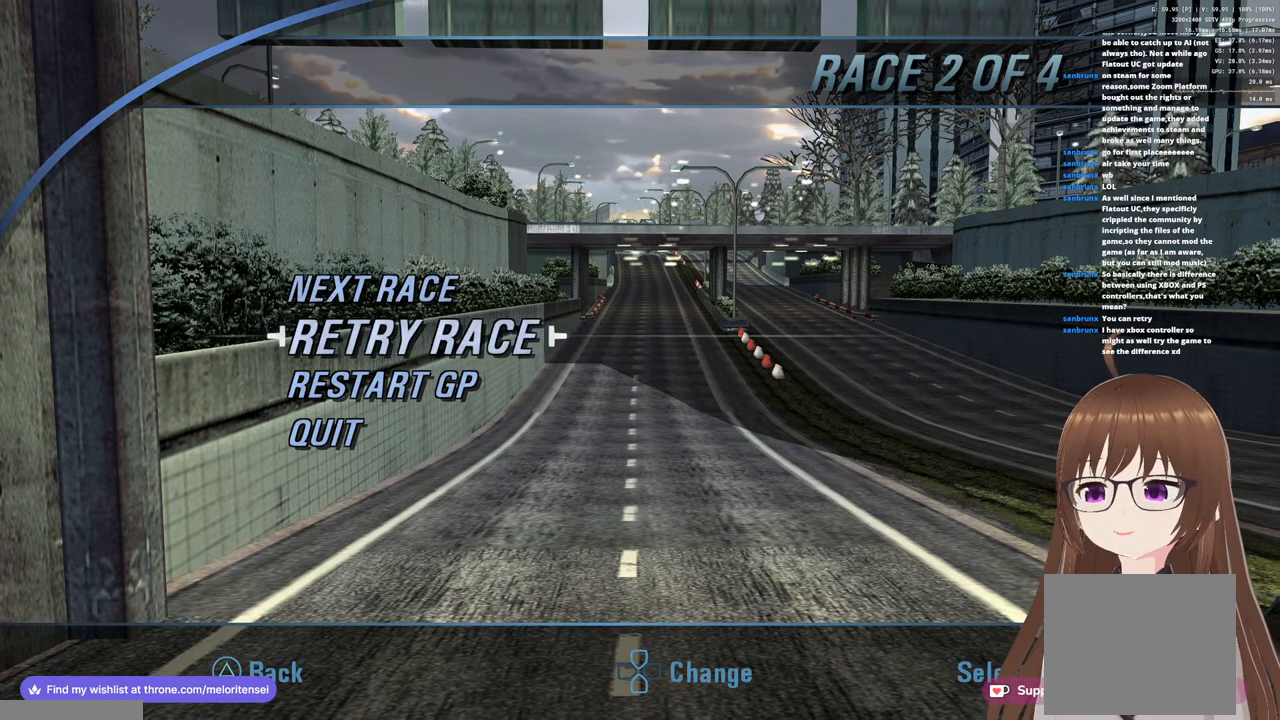
{"buttons": [], "left_stick": "center", "right_stick": "center", "events": []}
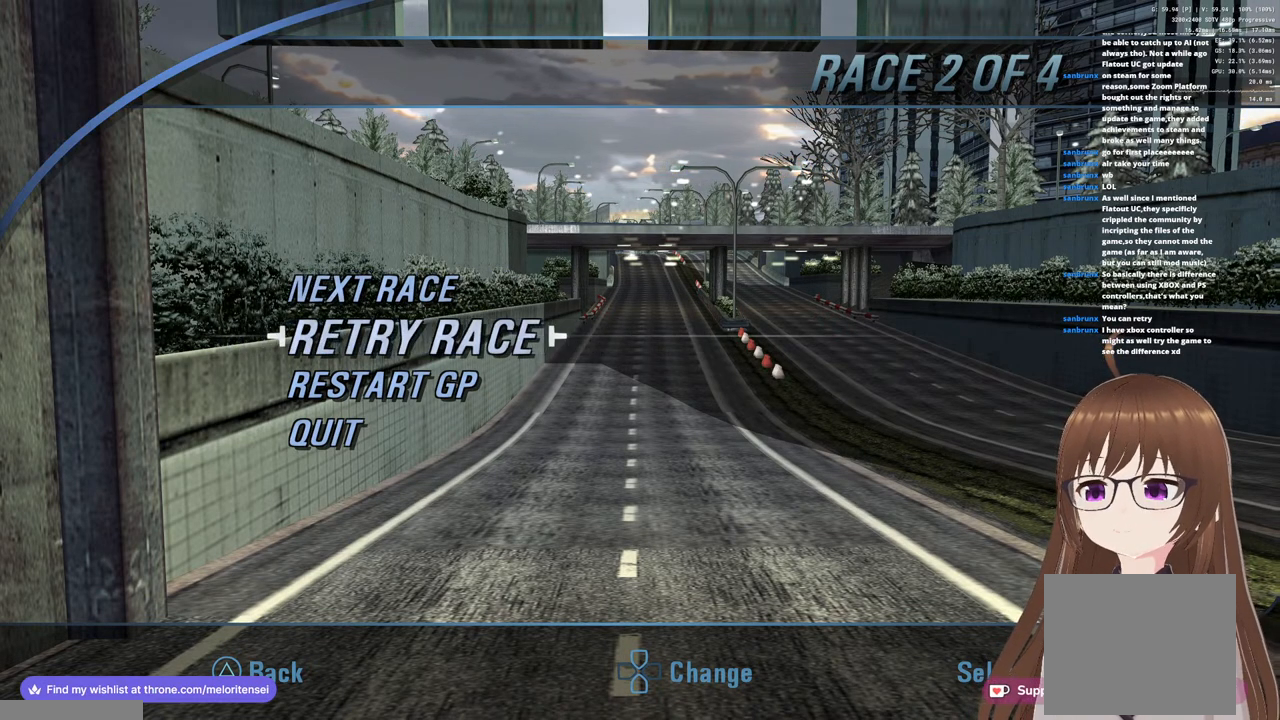
{"buttons": [], "left_stick": "center", "right_stick": "center", "events": []}
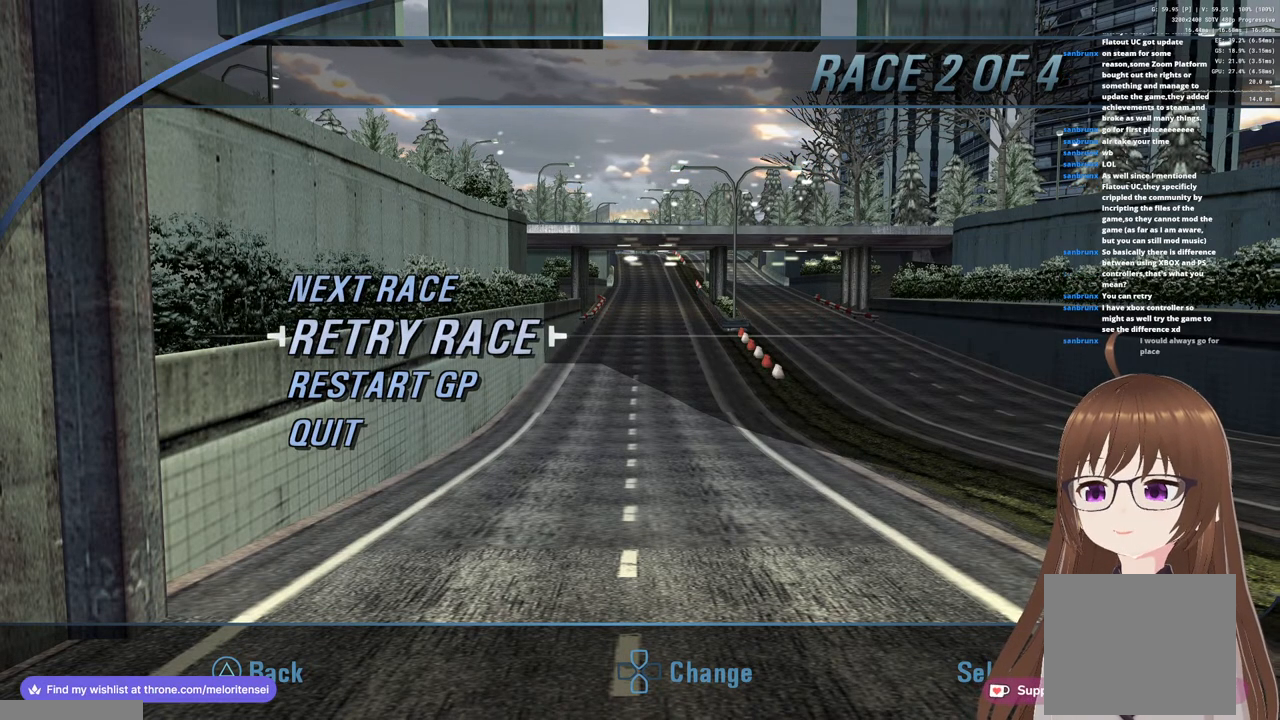
{"buttons": [], "left_stick": "center", "right_stick": "center", "events": []}
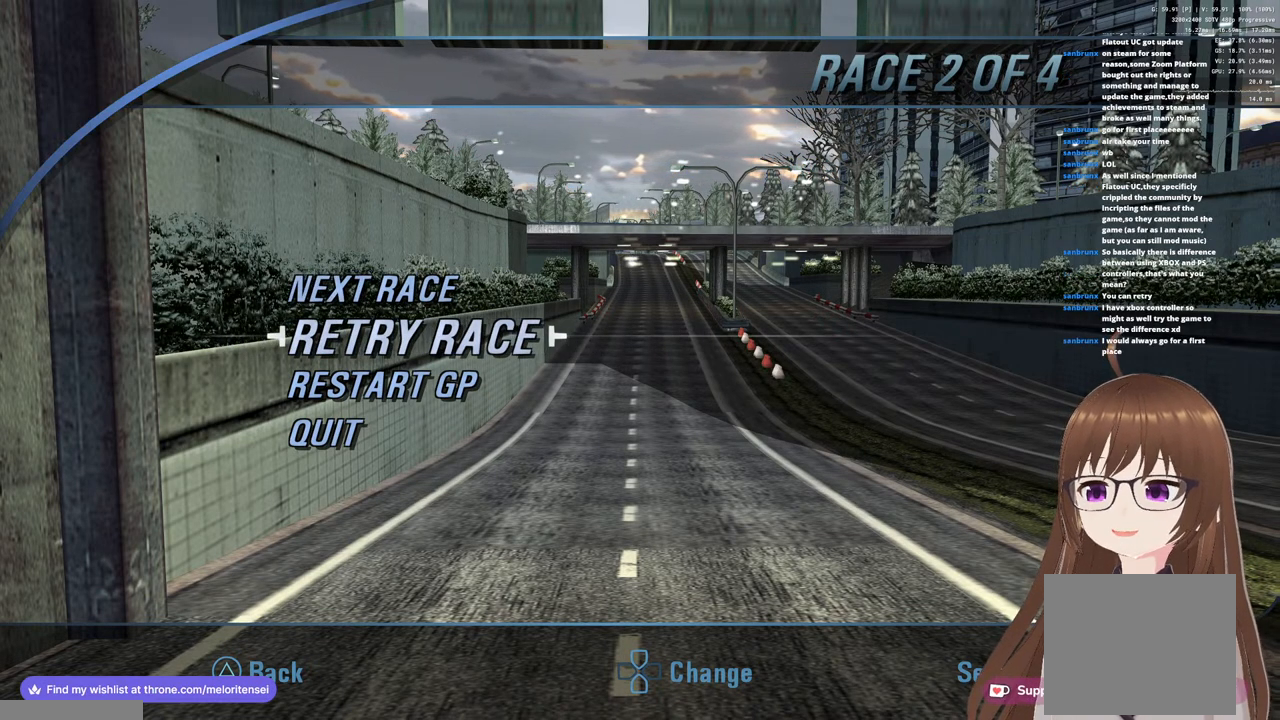
{"buttons": [], "left_stick": "center", "right_stick": "center", "events": []}
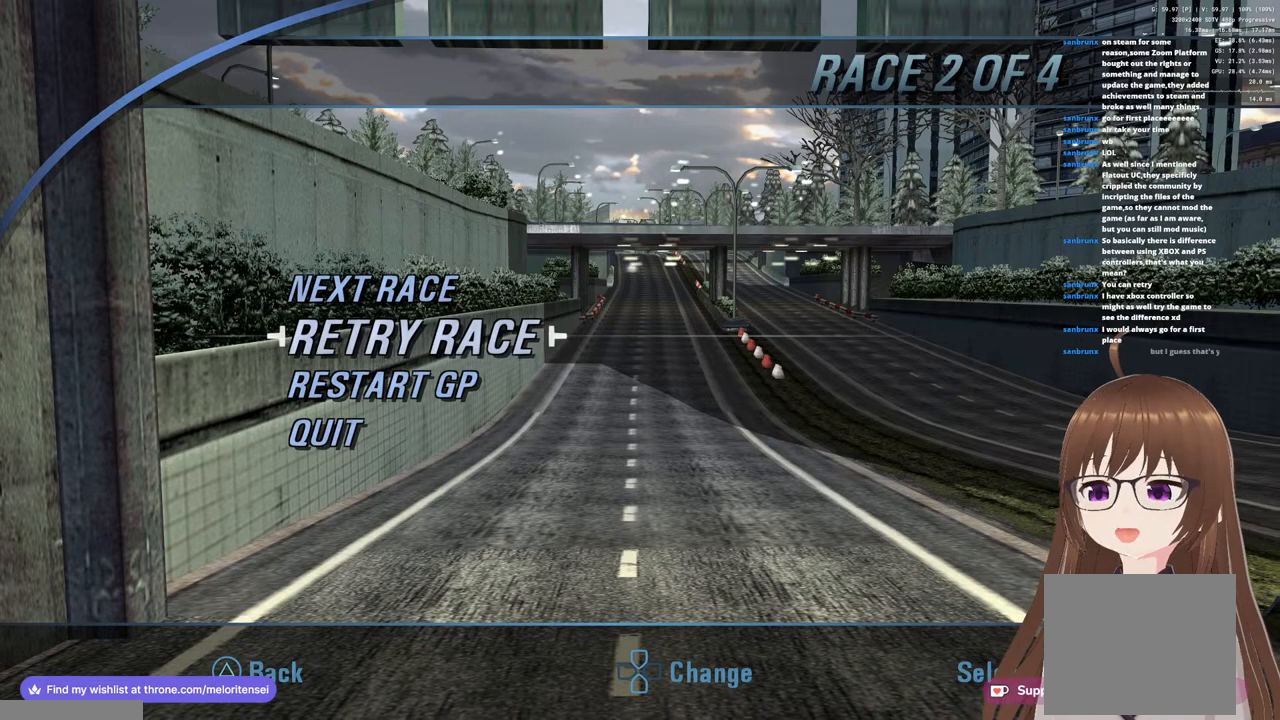
{"buttons": [], "left_stick": "center", "right_stick": "center", "events": [[167, "CROSS", "down"], [267, "CROSS", "up"]]}
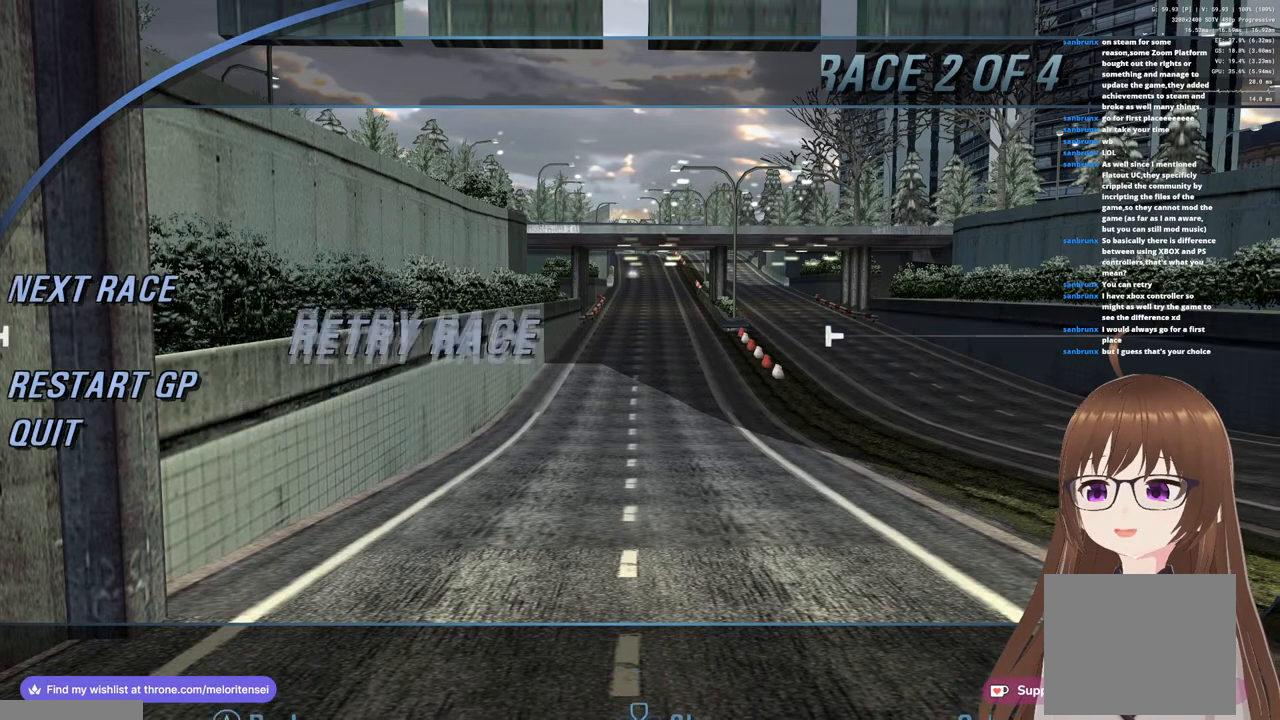
{"buttons": [], "left_stick": "center", "right_stick": "center", "events": []}
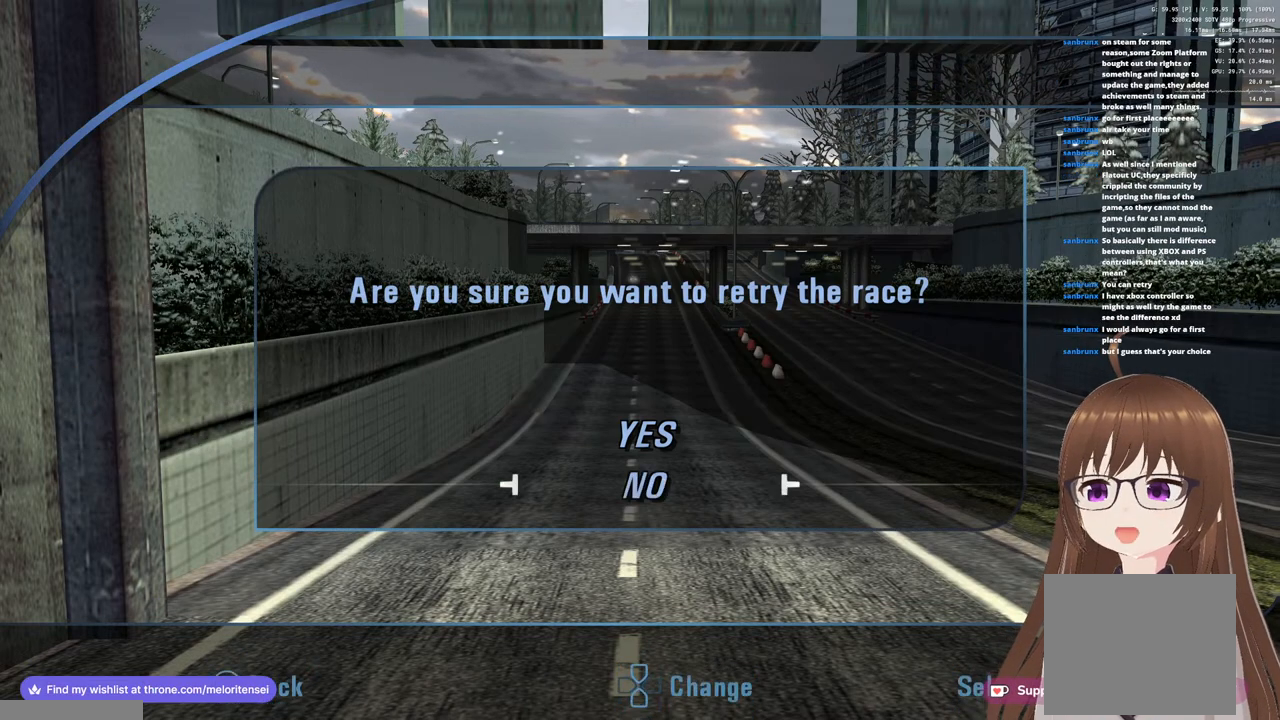
{"buttons": [], "left_stick": "center", "right_stick": "center", "events": [[83, "left_stick", "up"], [217, "left_stick", "center"], [317, "CROSS", "down"], [400, "CROSS", "up"]]}